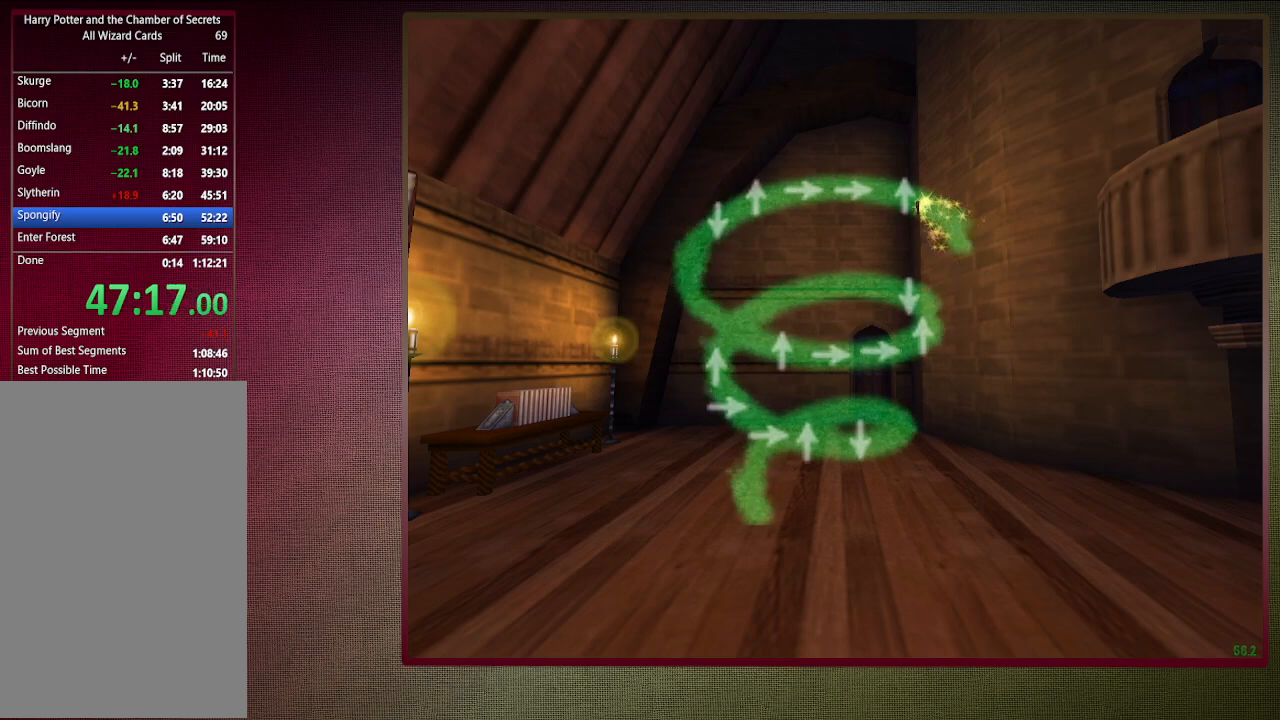
Gameplay with keyboard and mouse; each line is a JSON object with the keys and mouse buttons held at the frame after it. "events" lists presses ("down") and releases ("up") of "a", "alt", "c", "ctrl", "d", "down", "e", "f1", "left", "q", "return", "right", "s", "shift", "space", "tab", "up", "v", "w", "x", "z", "mouse_left", "mouse_wheel" and "mouse_right" between this image and that frame as [ms after this image, input, new state], when the widget could be followed in between. "mouse_left", "mouse_wheel", "mouse_right" = the "left", "wheel", "right" buttons of the "mouse" list. No other keys are recorded. "wheel" means that the mouse wheel is clicked or scrolled. Mouse movement is not recorded. Not read: other_keys.
{"keys": [], "mouse": [], "events": [[233, "up", "down"], [383, "up", "up"]]}
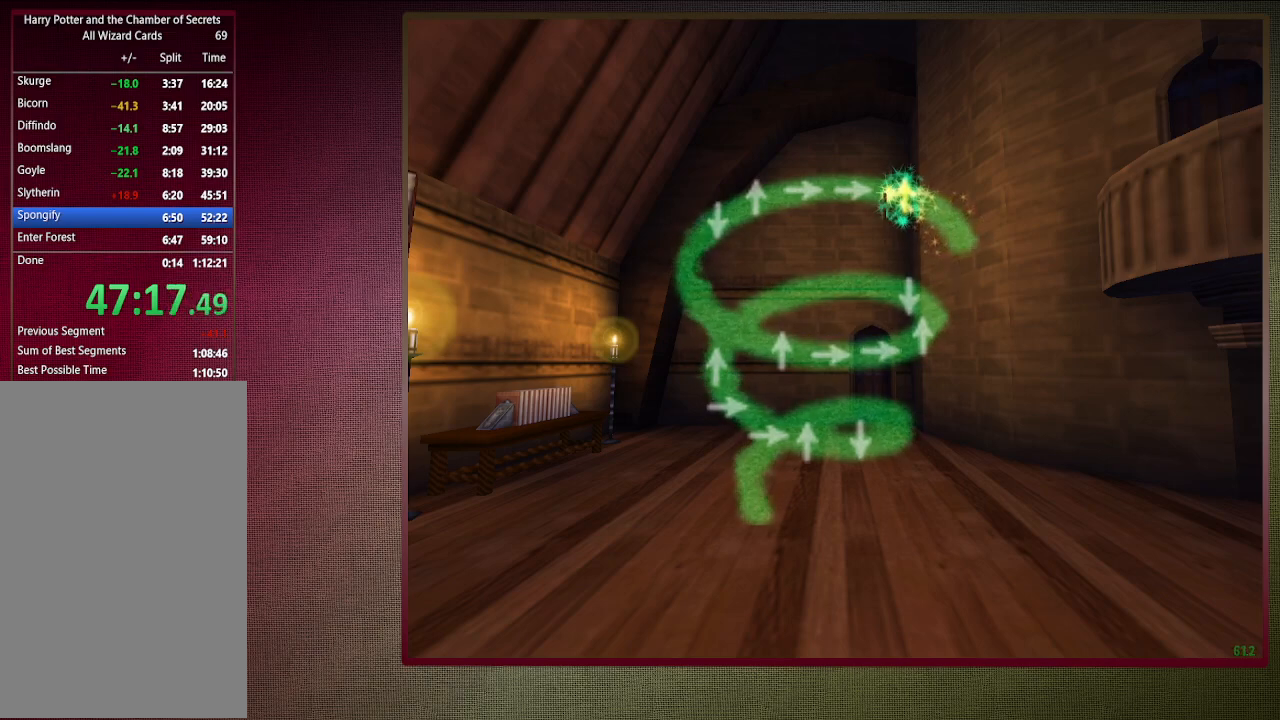
{"keys": [], "mouse": [], "events": [[383, "right", "down"], [483, "right", "up"]]}
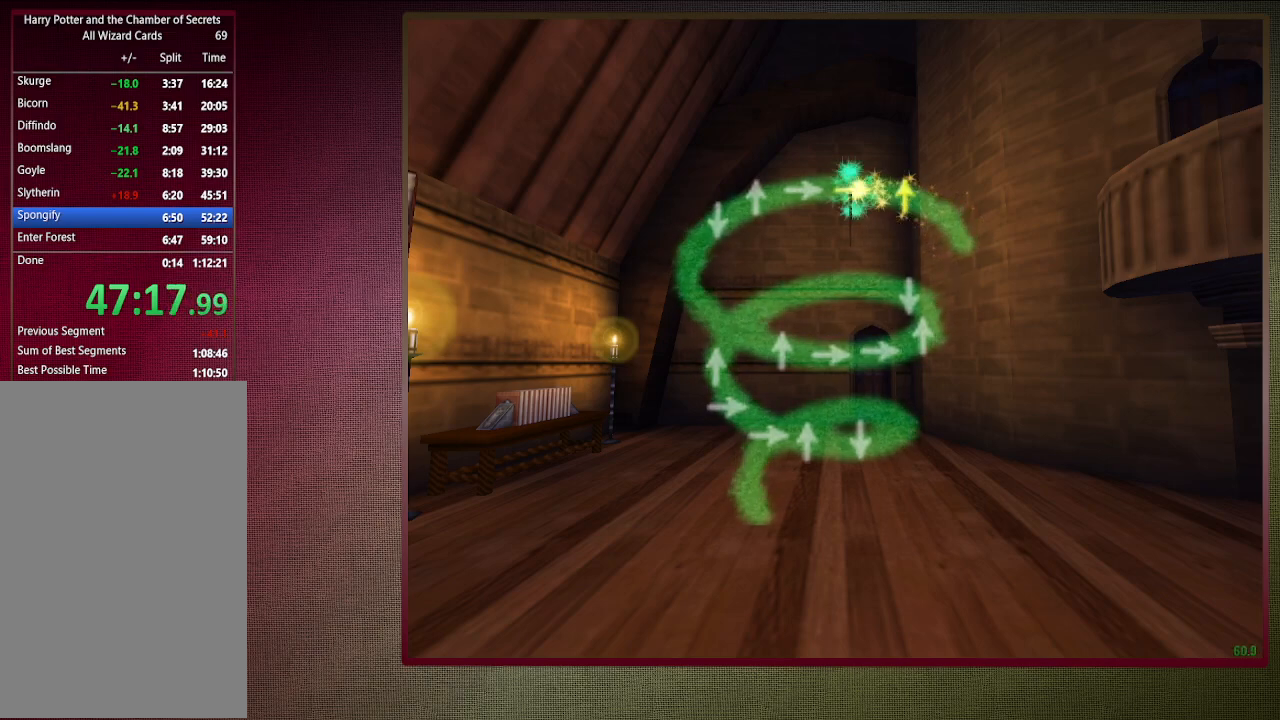
{"keys": [], "mouse": [], "events": []}
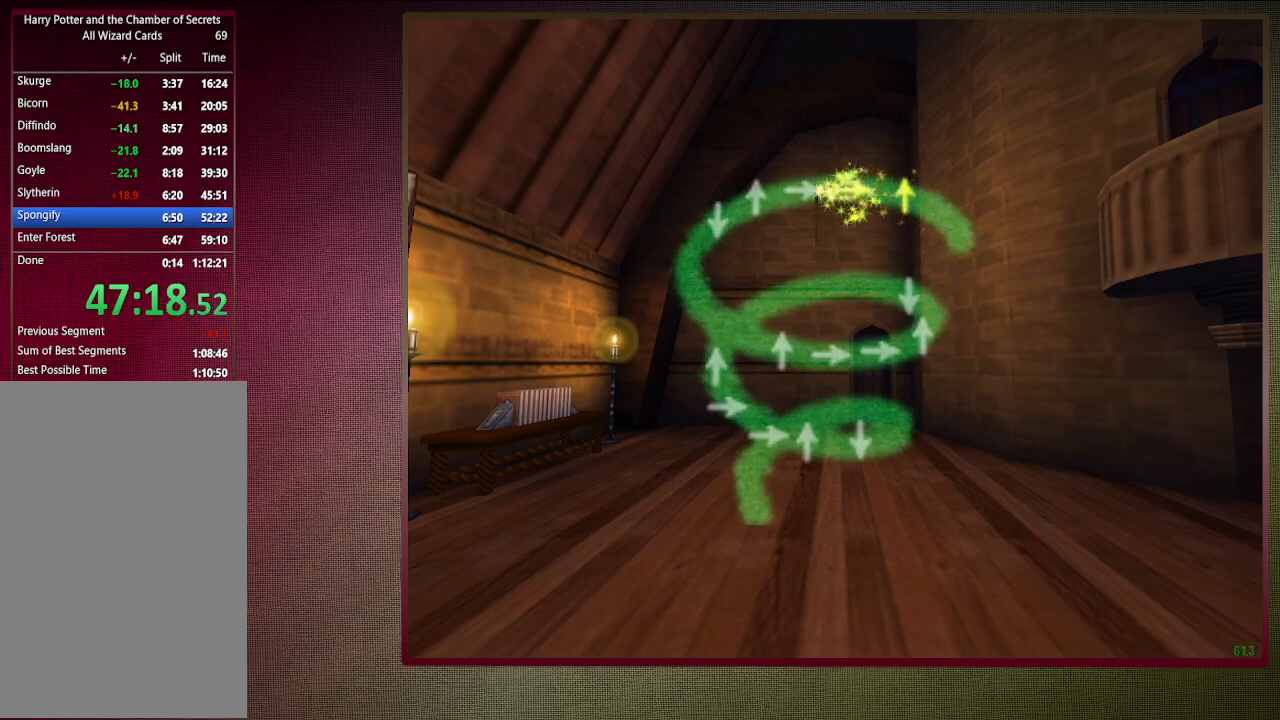
{"keys": [], "mouse": [], "events": [[133, "right", "down"], [233, "right", "up"]]}
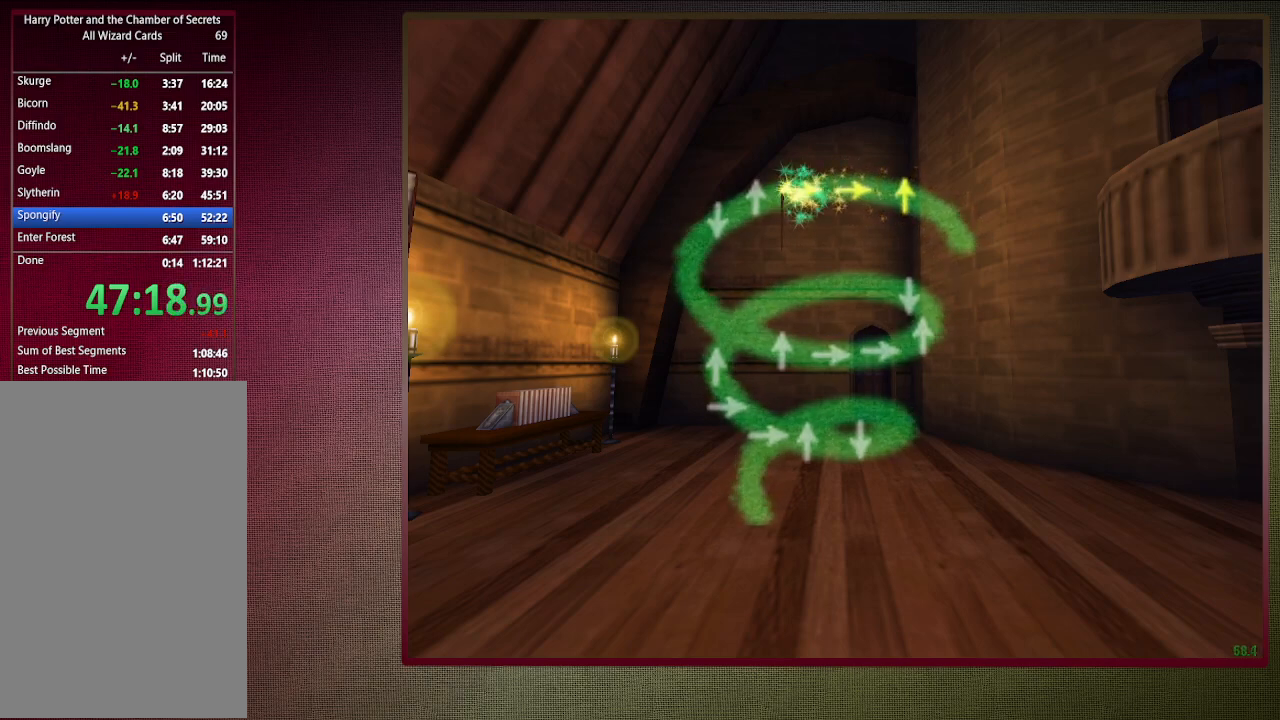
{"keys": [], "mouse": [], "events": [[350, "up", "down"], [483, "up", "up"]]}
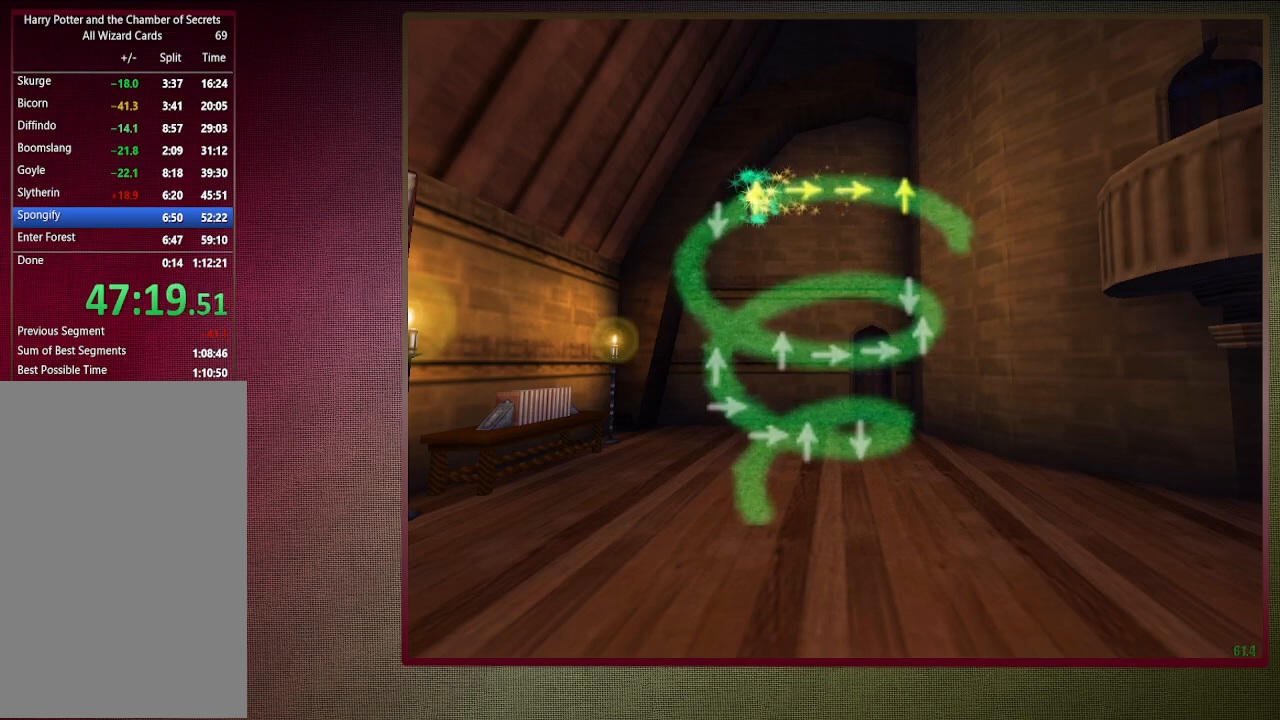
{"keys": ["down"], "mouse": [], "events": [[450, "down", "down"]]}
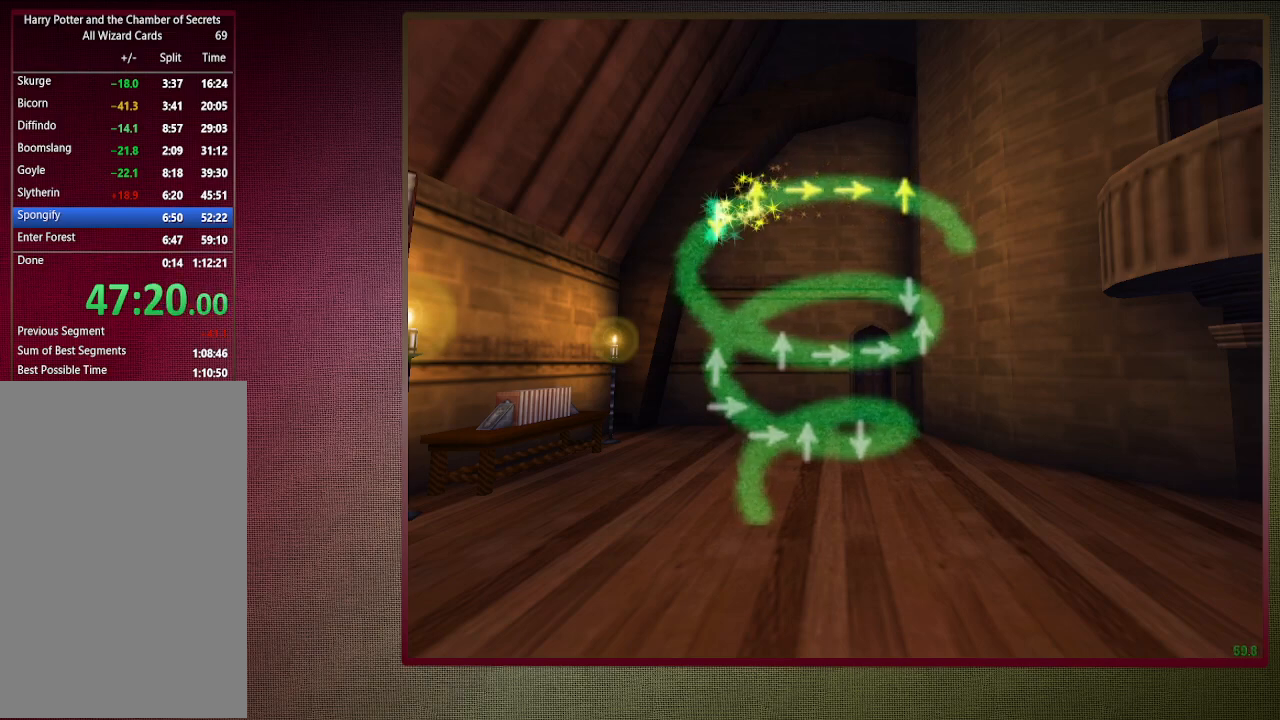
{"keys": [], "mouse": [], "events": [[100, "down", "up"]]}
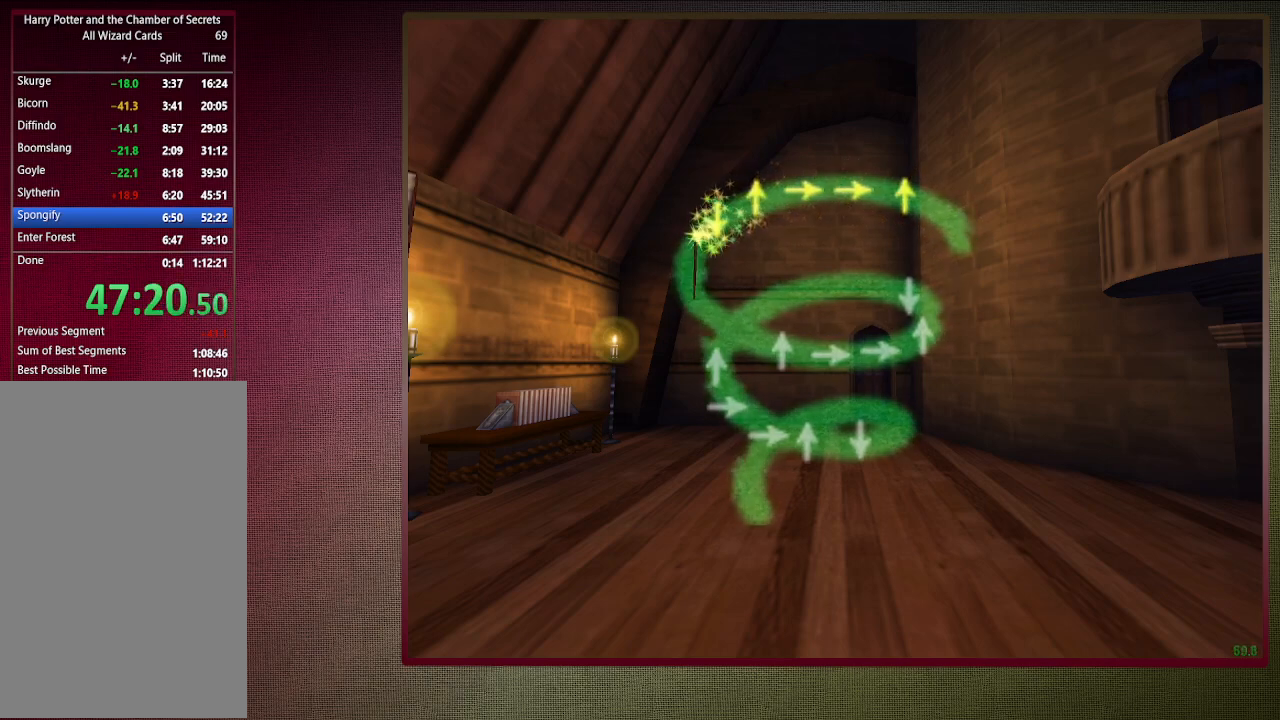
{"keys": [], "mouse": [], "events": []}
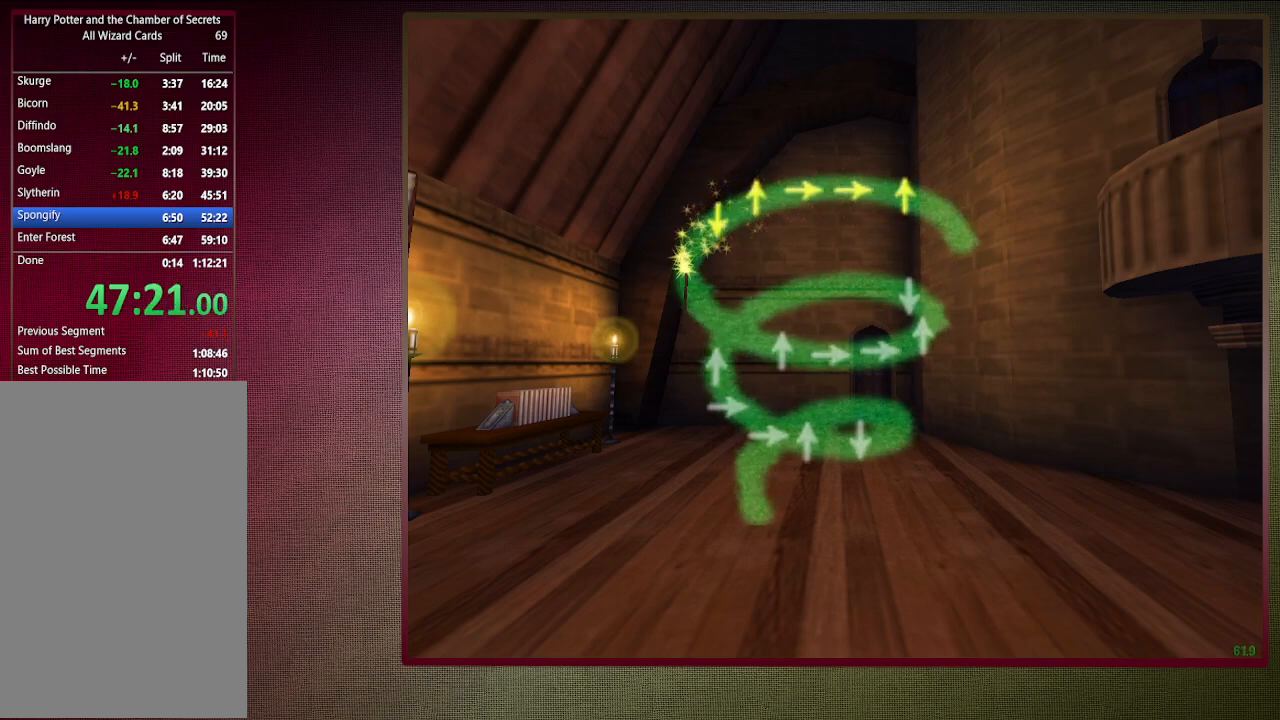
{"keys": [], "mouse": [], "events": []}
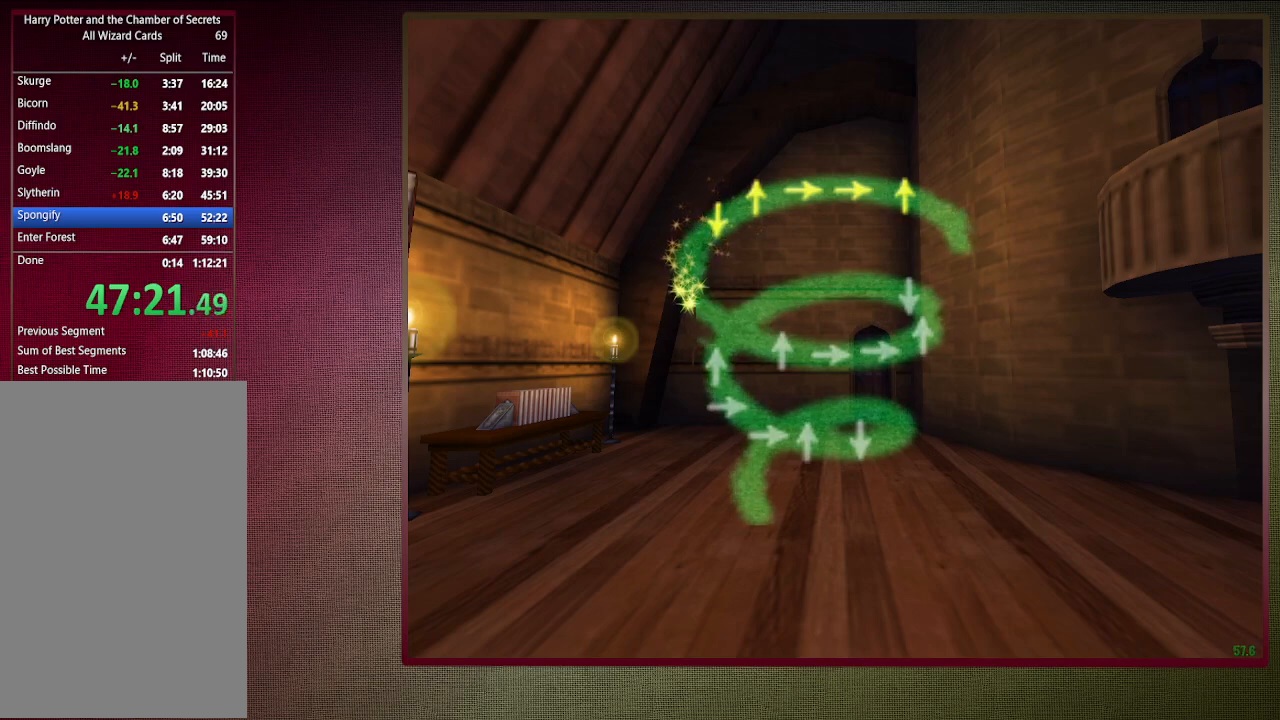
{"keys": [], "mouse": [], "events": []}
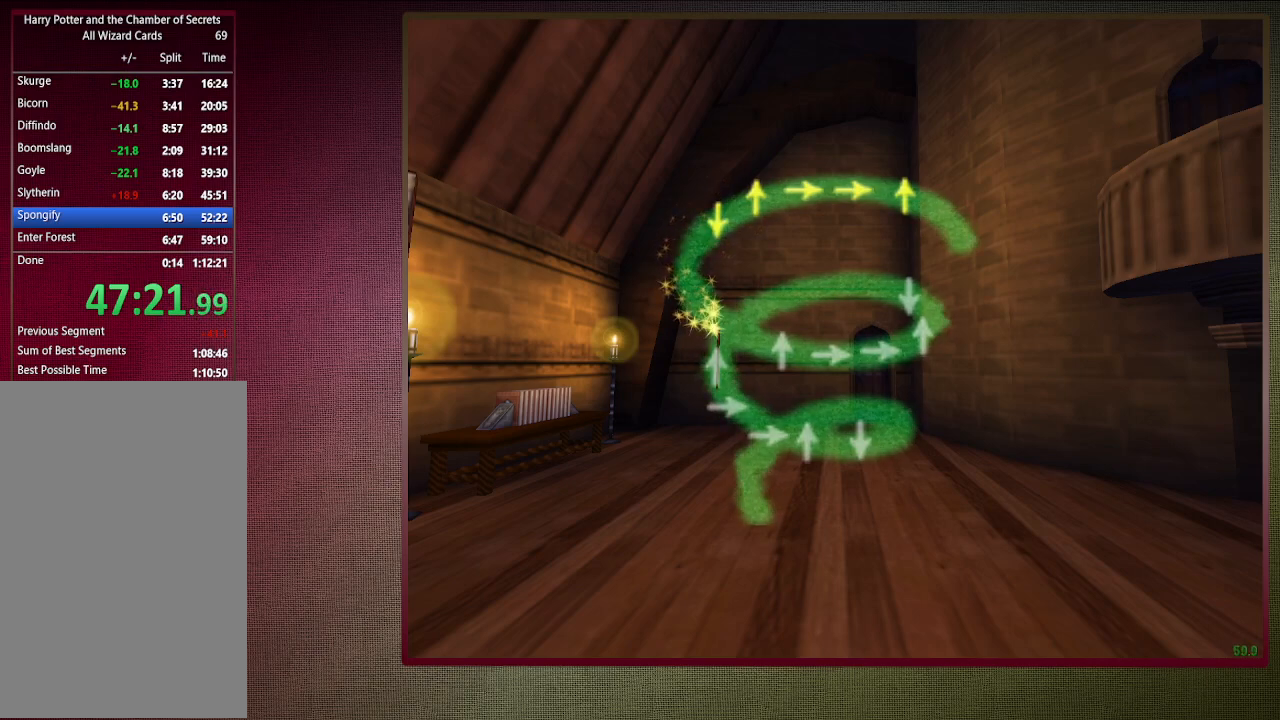
{"keys": [], "mouse": [], "events": []}
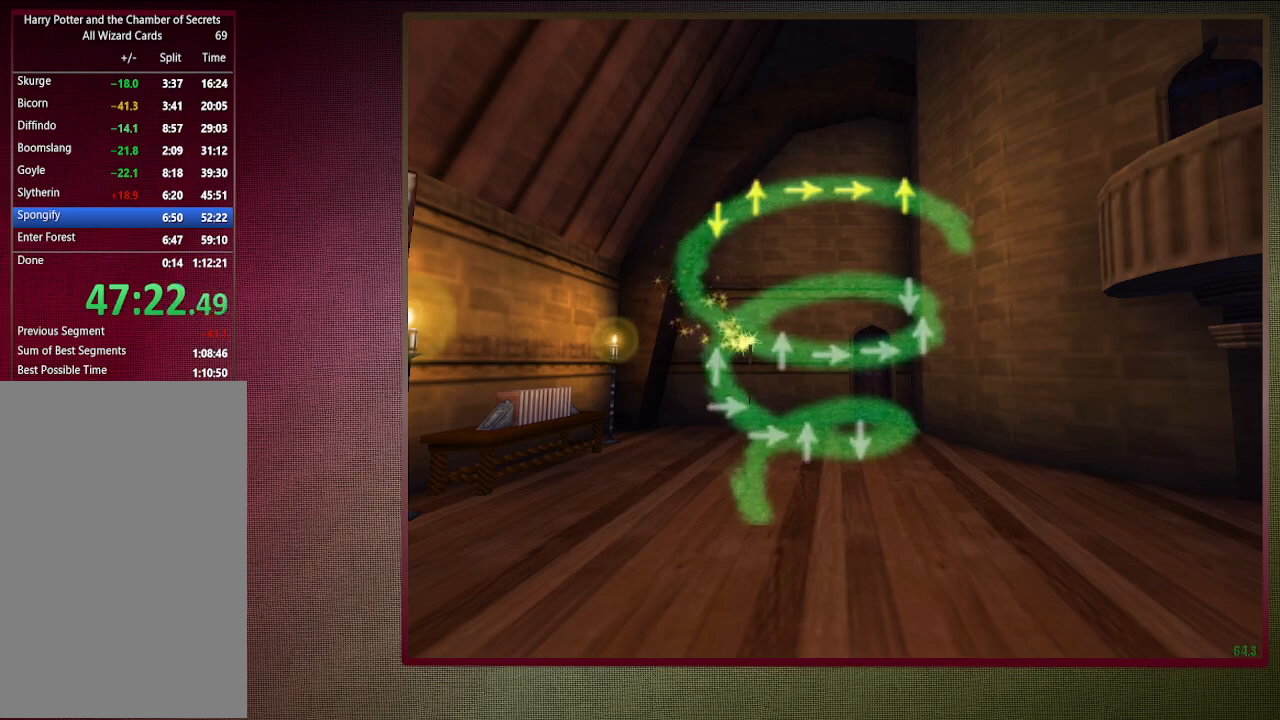
{"keys": ["up"], "mouse": [], "events": [[500, "up", "down"]]}
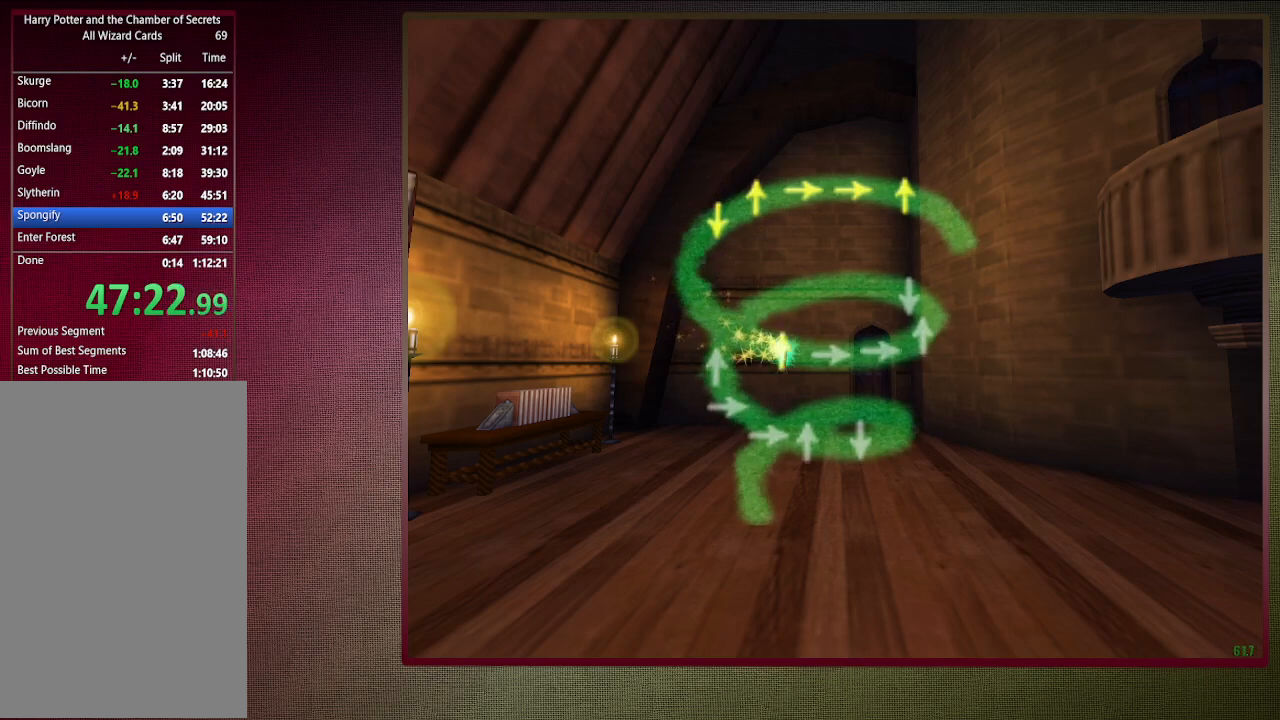
{"keys": [], "mouse": [], "events": [[133, "up", "up"]]}
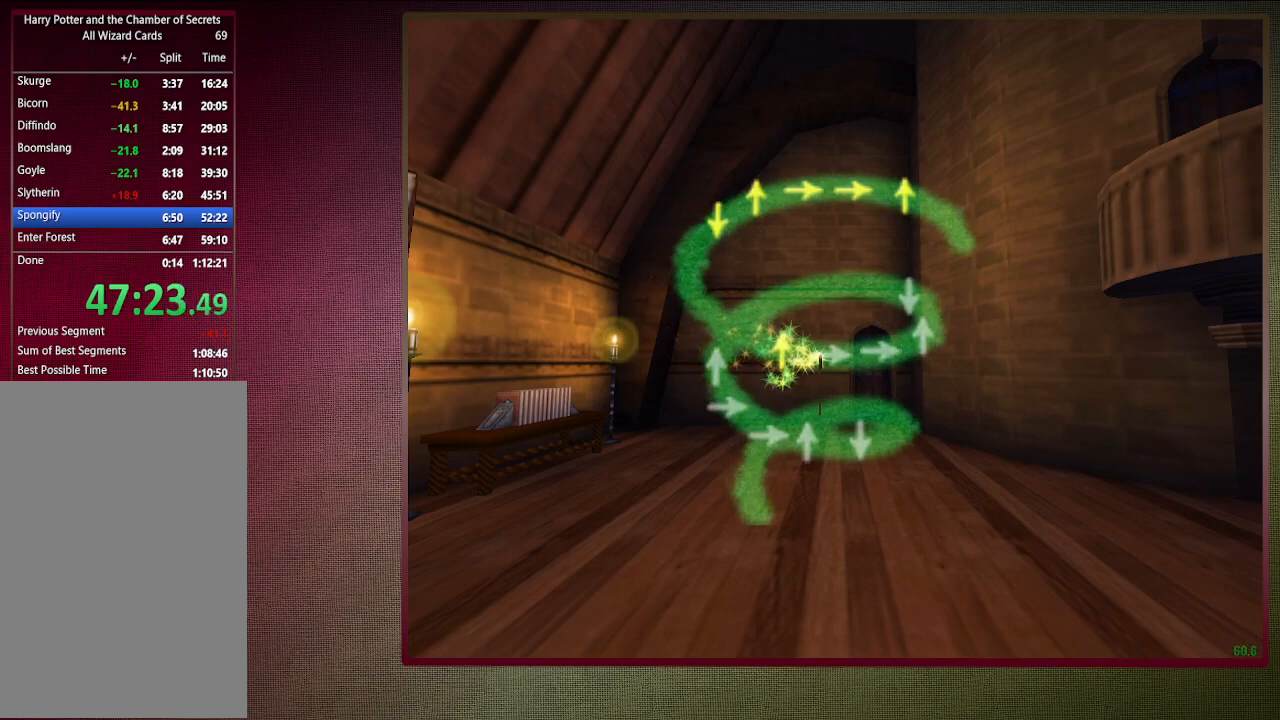
{"keys": [], "mouse": [], "events": [[117, "right", "down"], [267, "right", "up"]]}
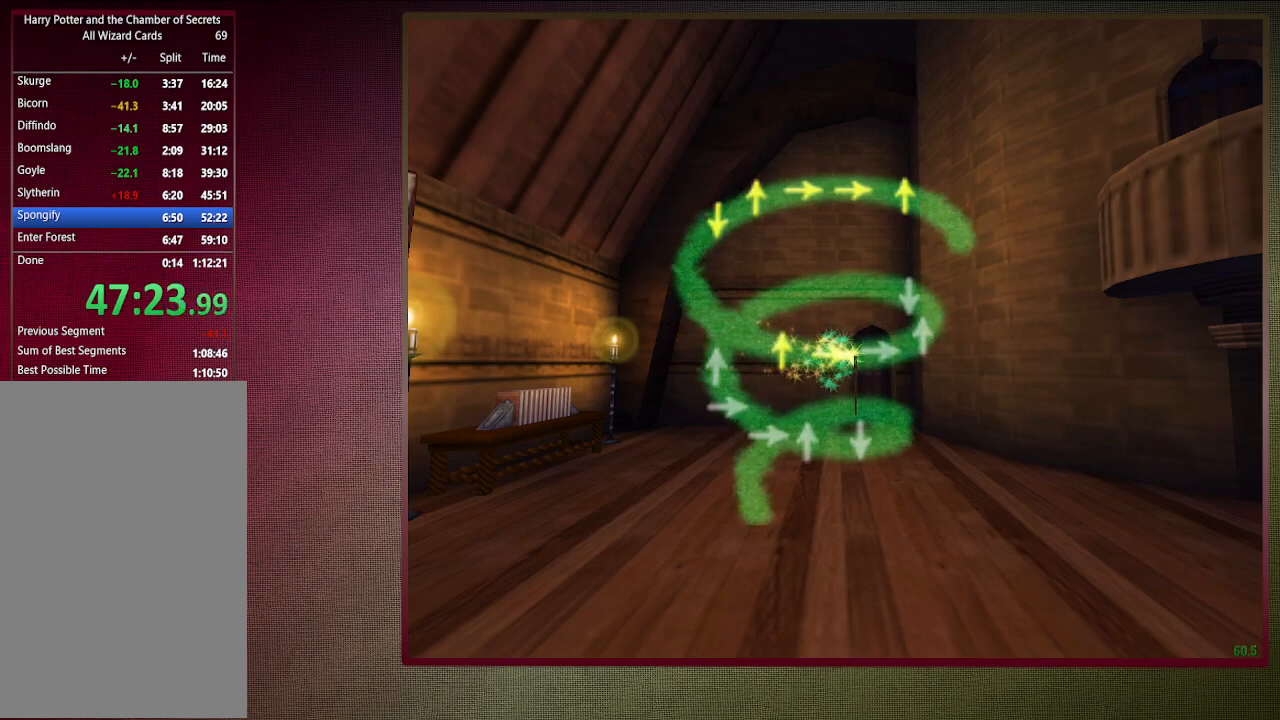
{"keys": [], "mouse": [], "events": [[317, "right", "down"], [450, "right", "up"]]}
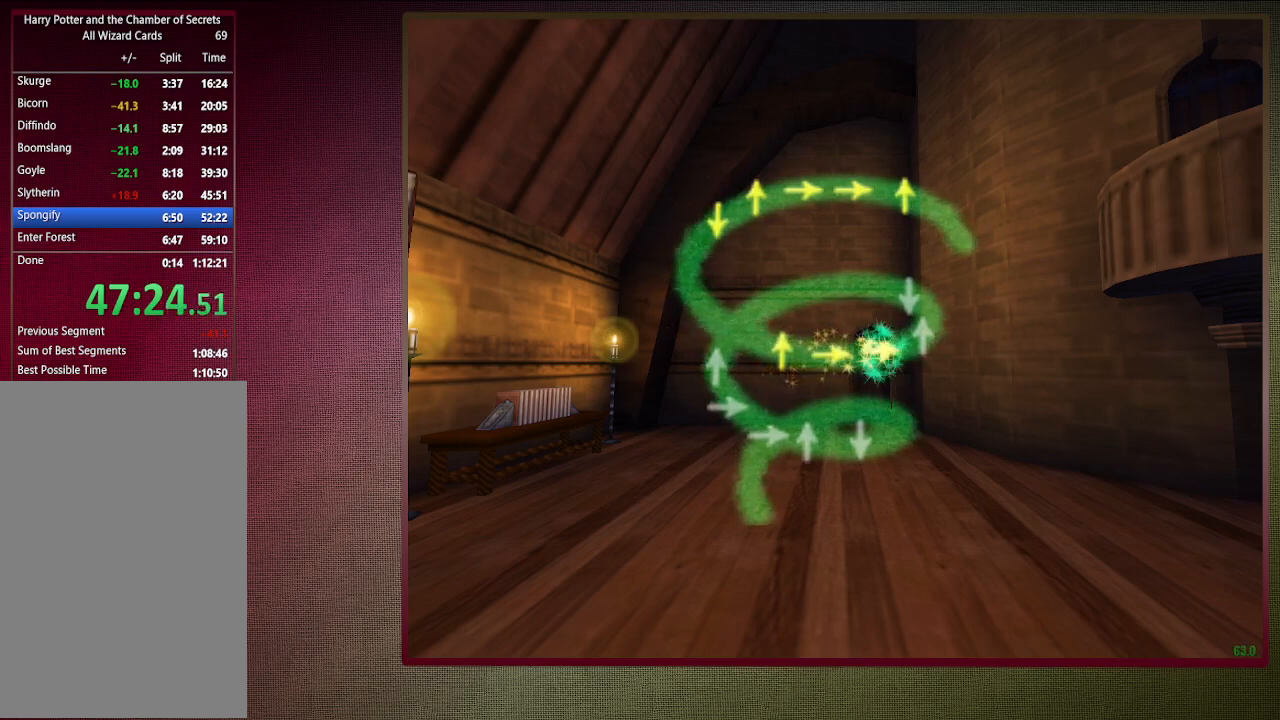
{"keys": ["up"], "mouse": [], "events": [[467, "up", "down"]]}
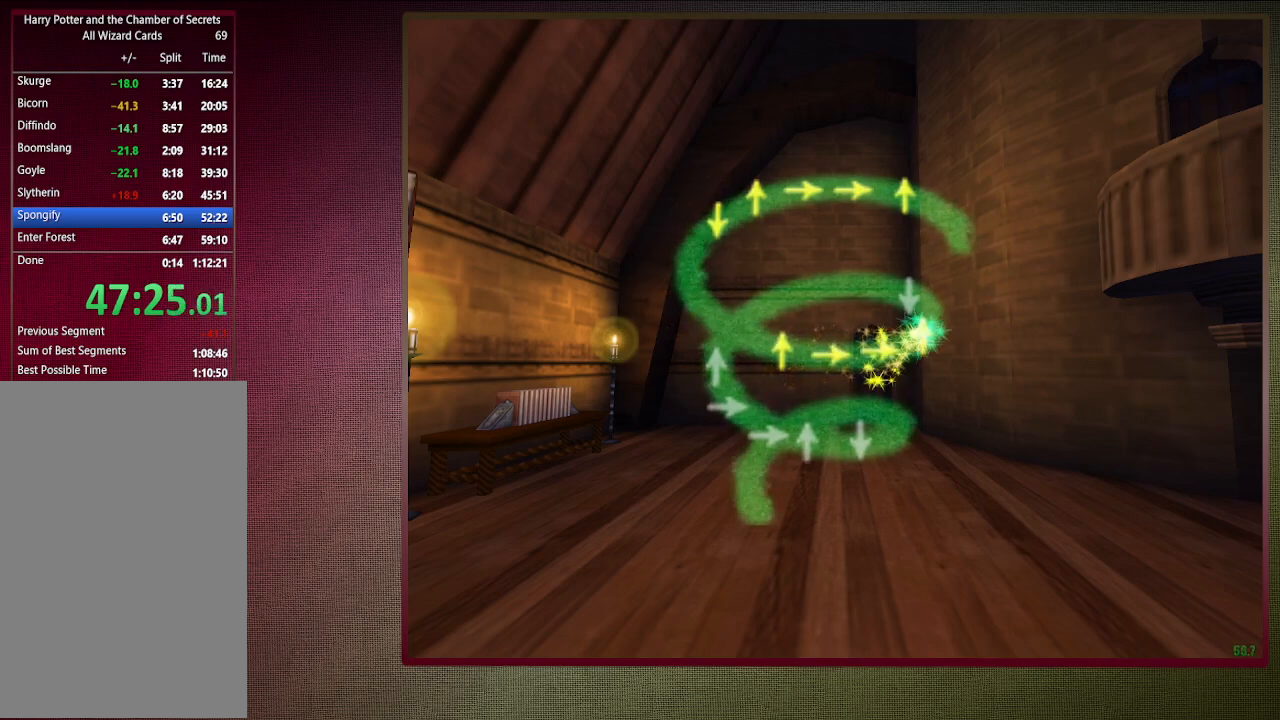
{"keys": [], "mouse": [], "events": [[100, "up", "up"]]}
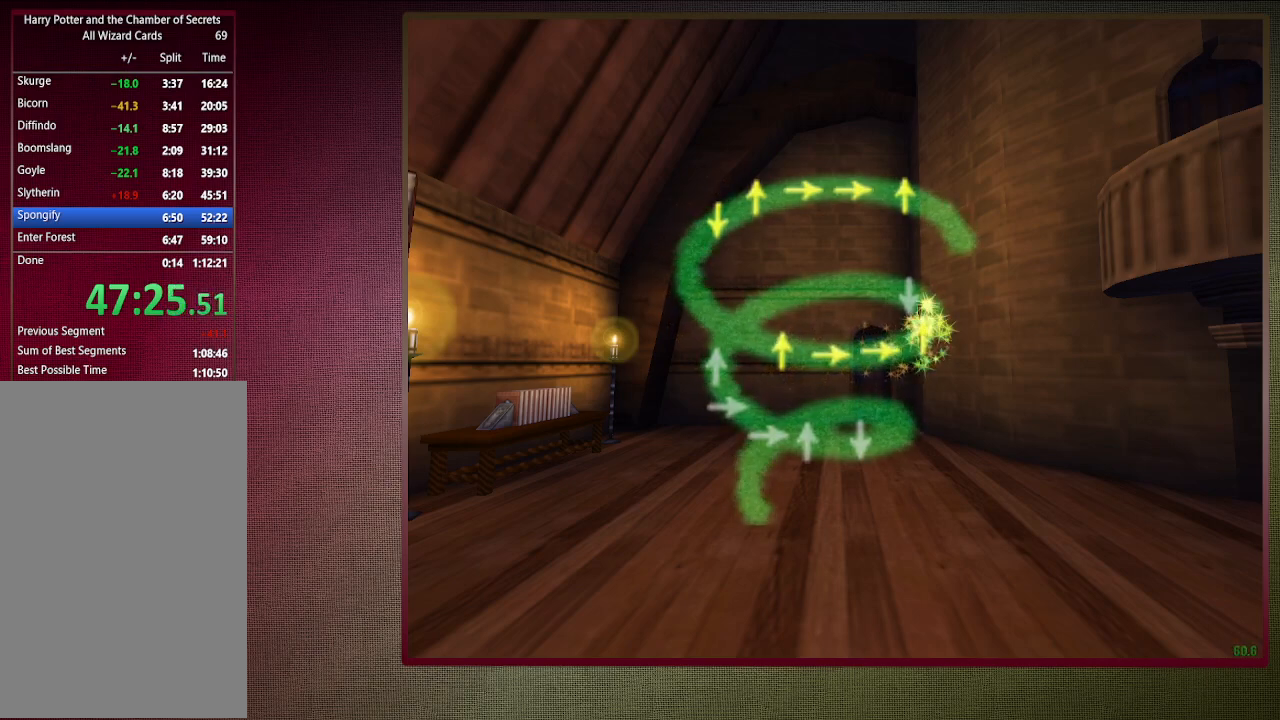
{"keys": [], "mouse": [], "events": [[133, "down", "down"], [283, "down", "up"]]}
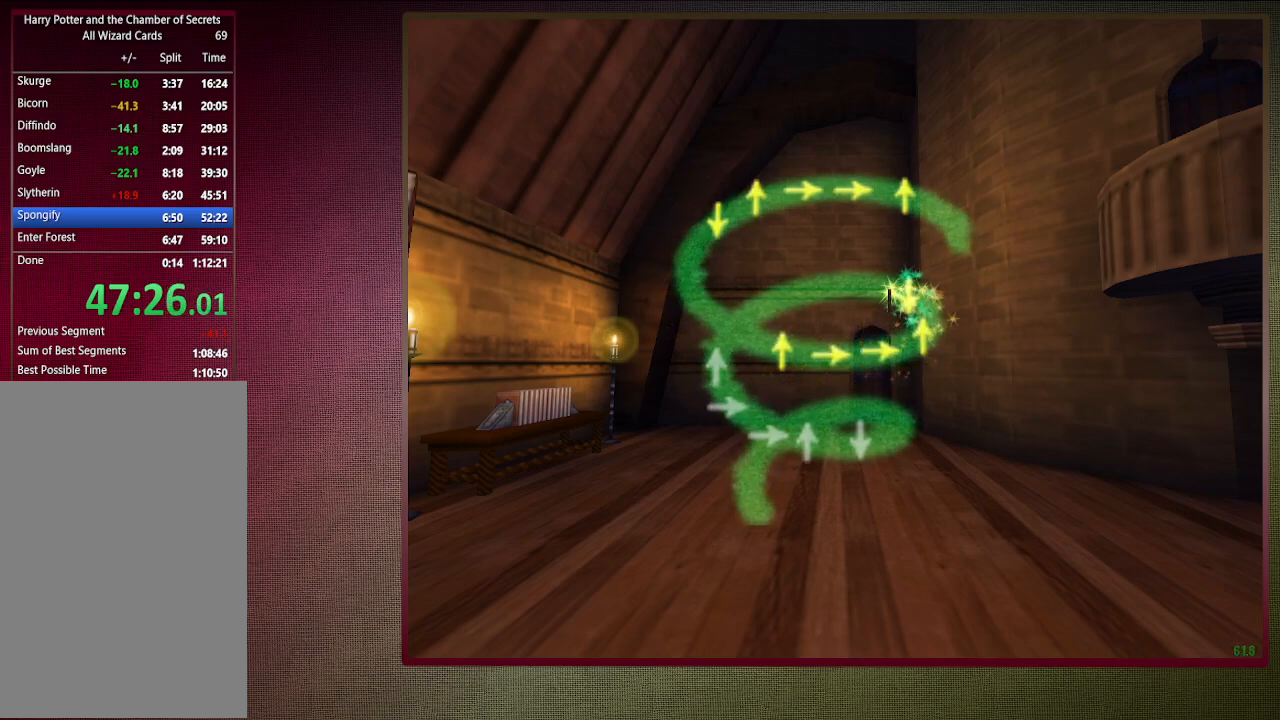
{"keys": [], "mouse": [], "events": []}
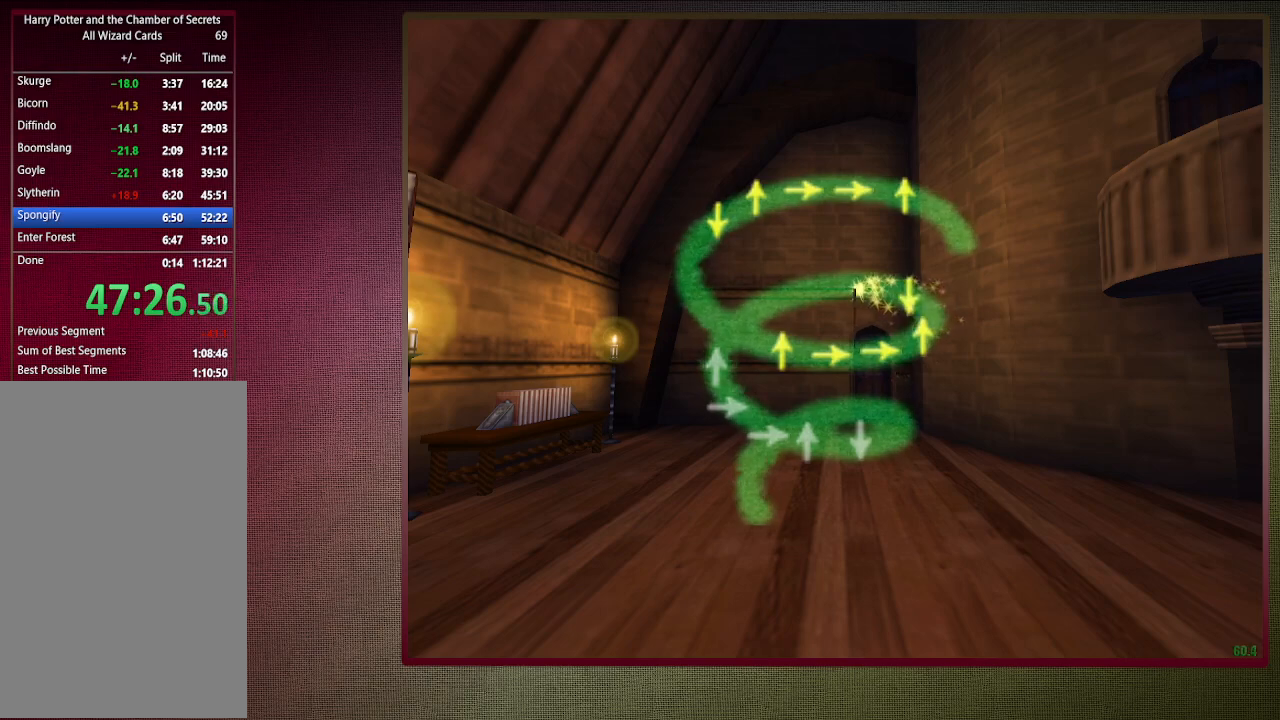
{"keys": [], "mouse": [], "events": []}
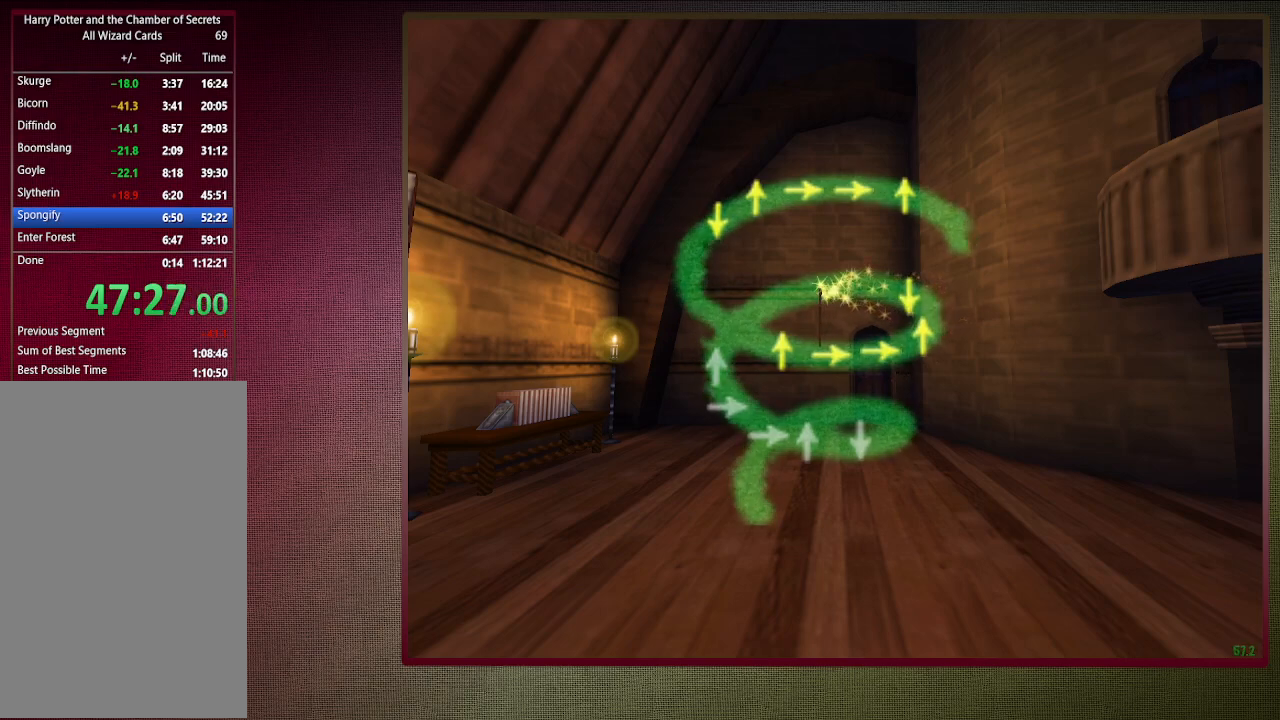
{"keys": [], "mouse": [], "events": []}
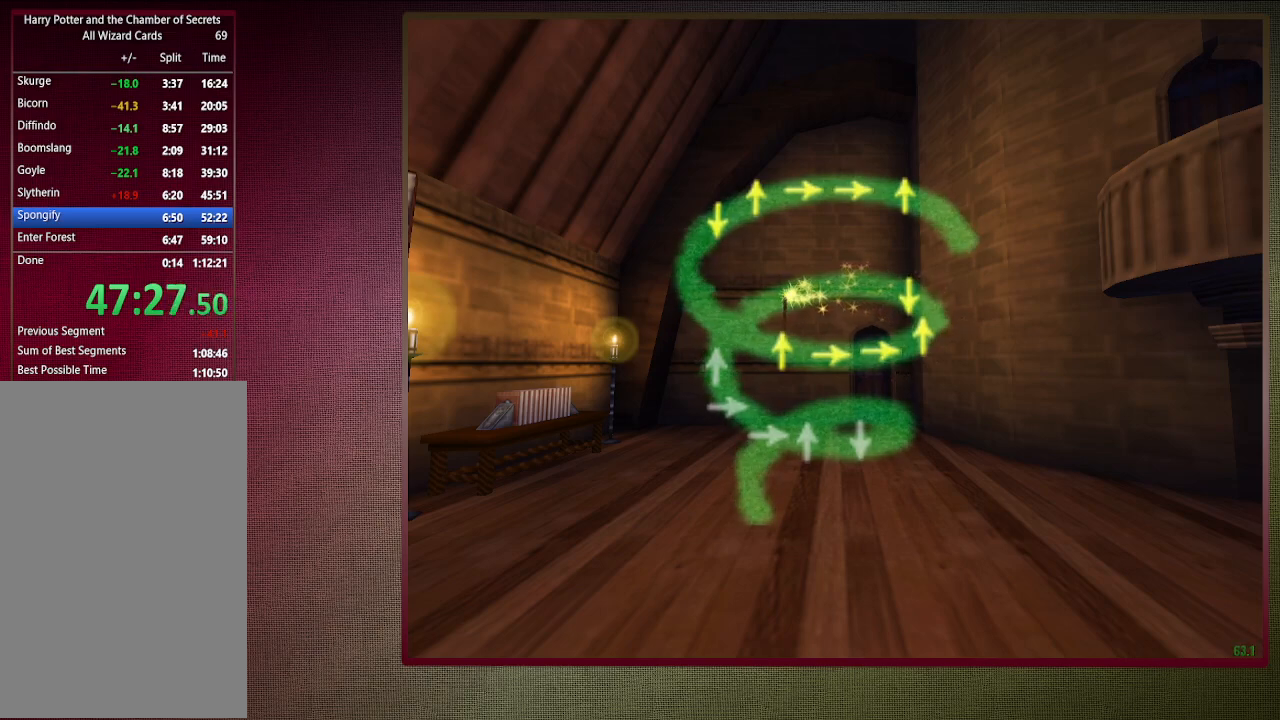
{"keys": [], "mouse": [], "events": []}
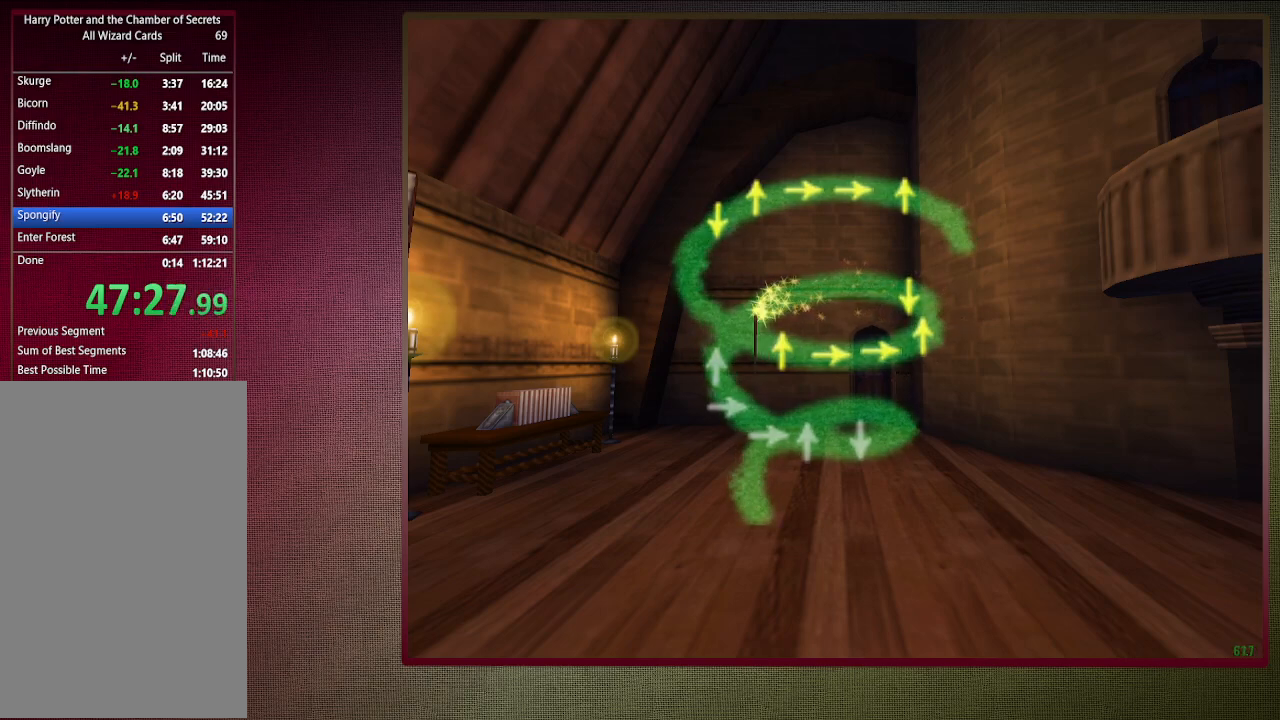
{"keys": [], "mouse": [], "events": []}
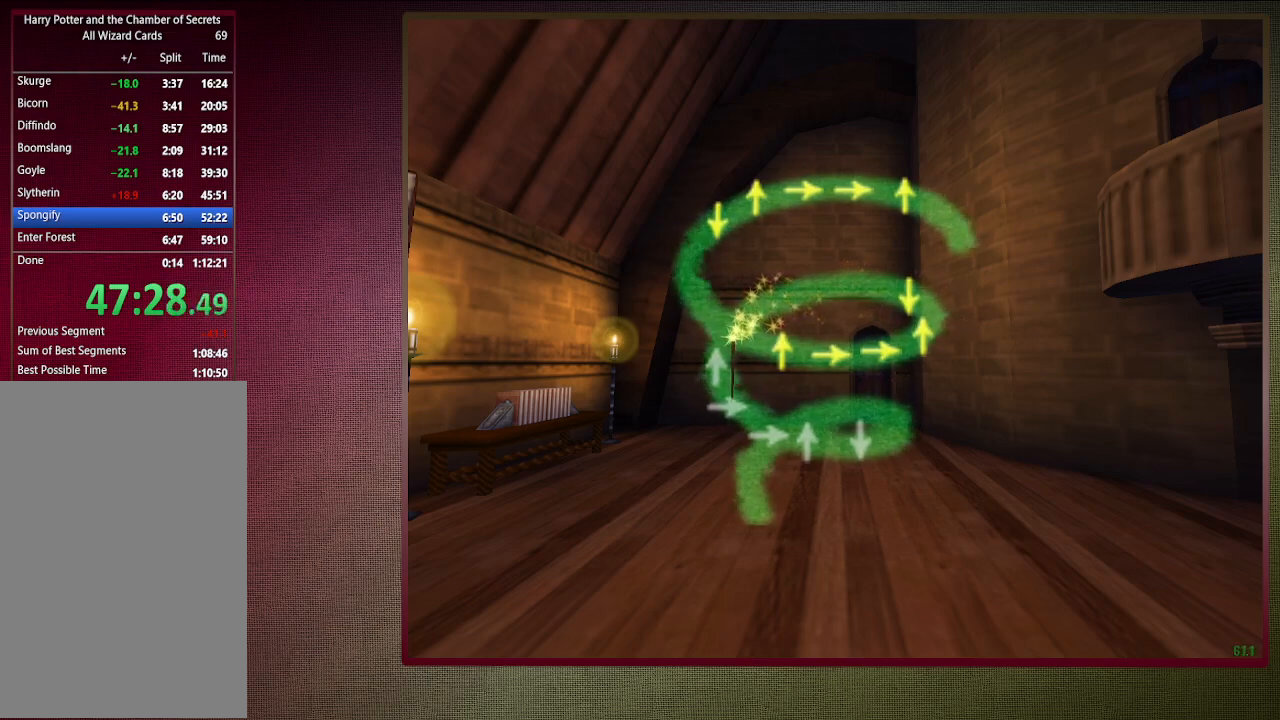
{"keys": [], "mouse": [], "events": [[317, "up", "down"], [500, "up", "up"]]}
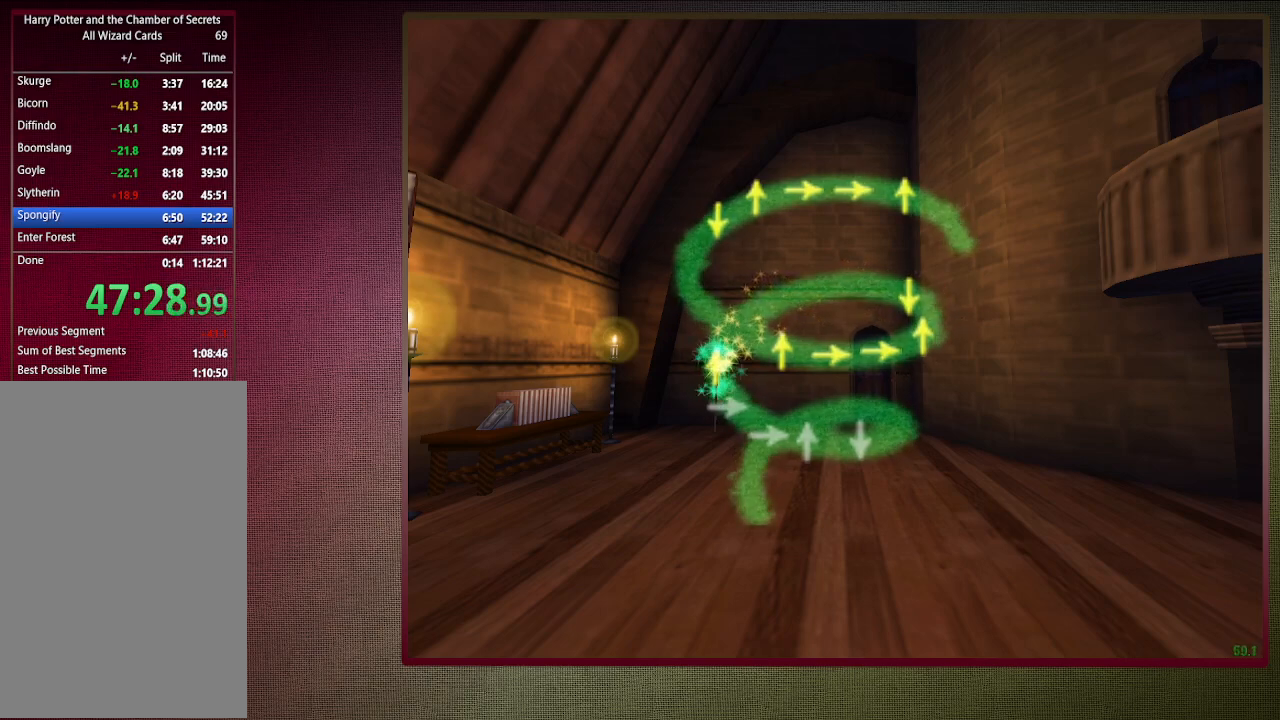
{"keys": [], "mouse": [], "events": []}
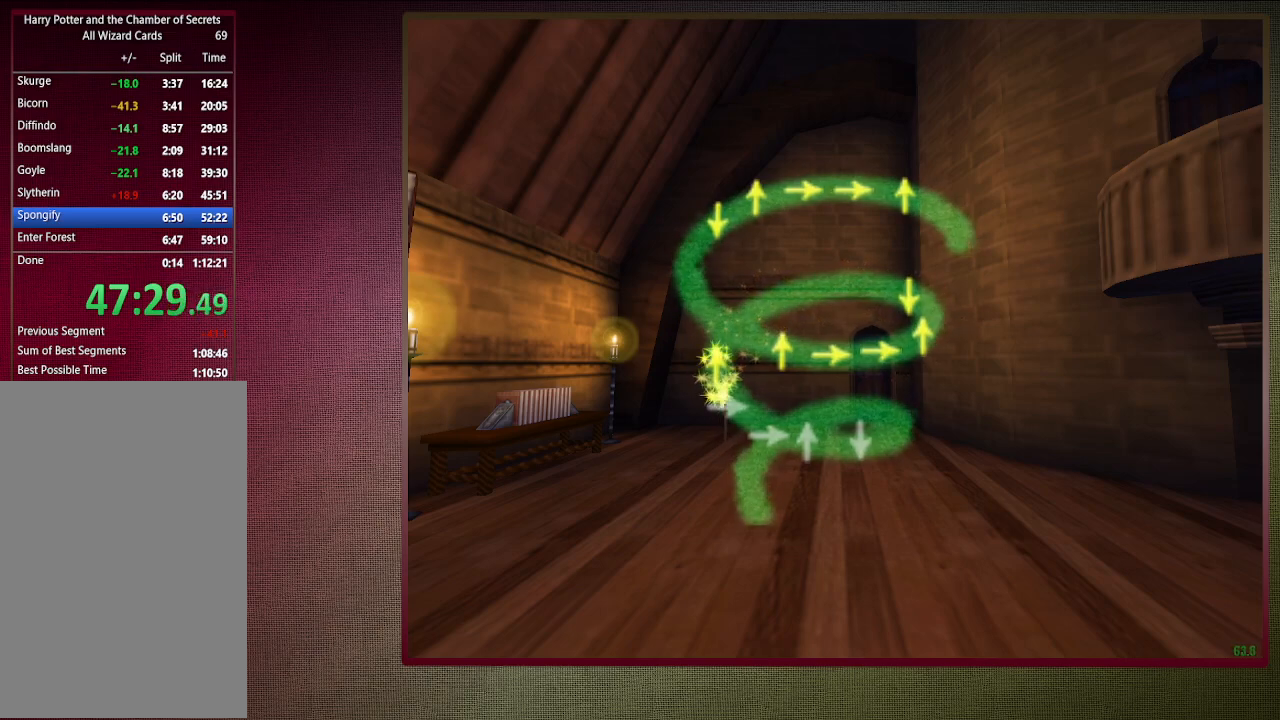
{"keys": [], "mouse": [], "events": [[117, "right", "down"], [250, "right", "up"]]}
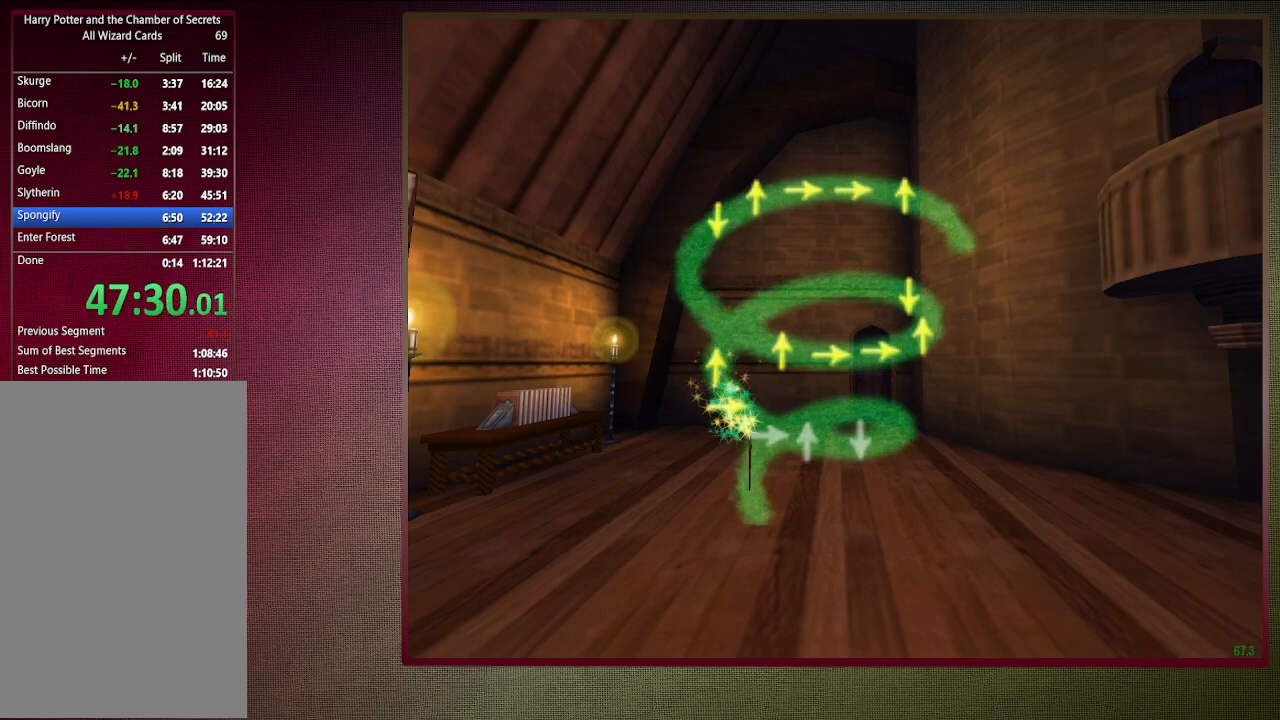
{"keys": [], "mouse": [], "events": [[217, "right", "down"], [367, "right", "up"]]}
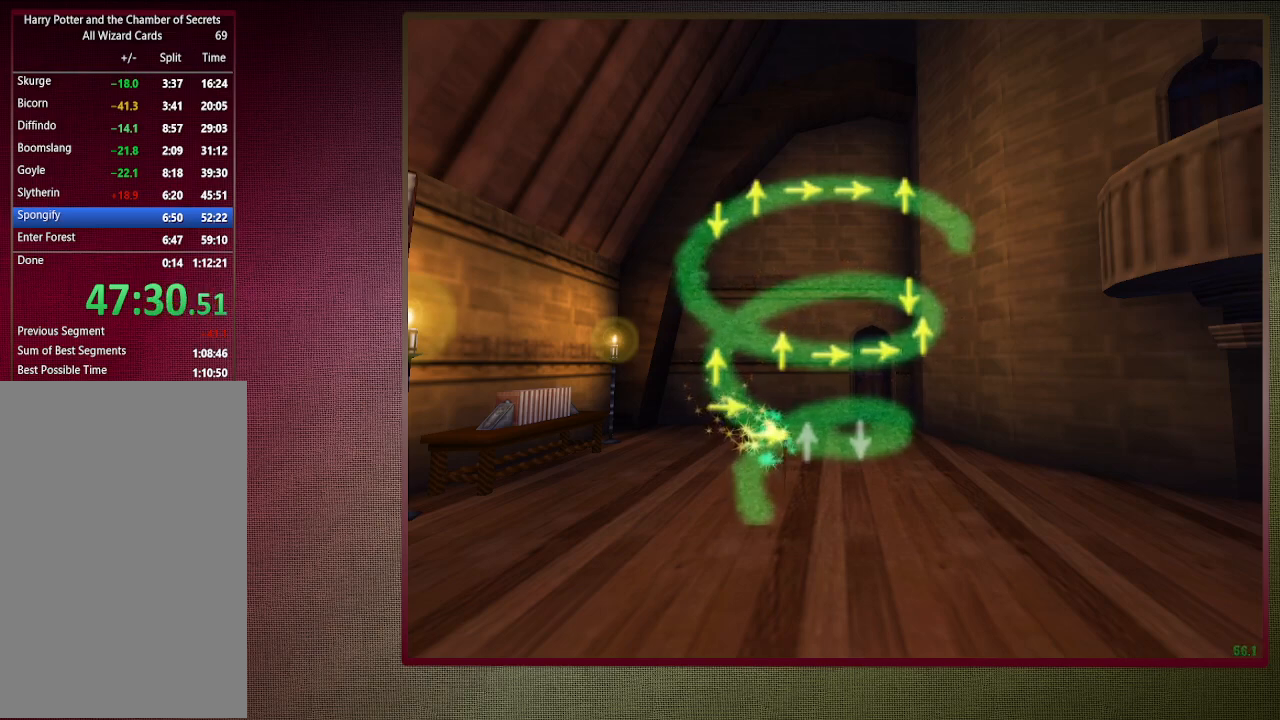
{"keys": [], "mouse": [], "events": [[333, "up", "down"], [433, "up", "up"]]}
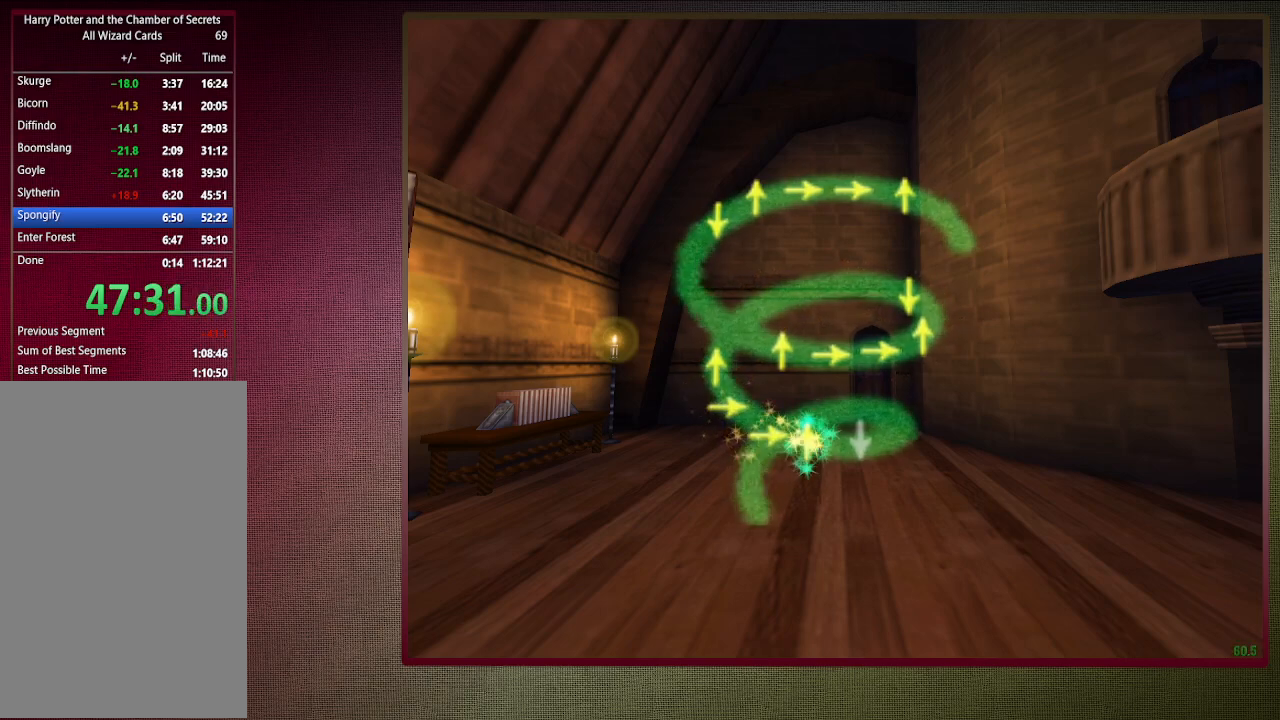
{"keys": [], "mouse": [], "events": []}
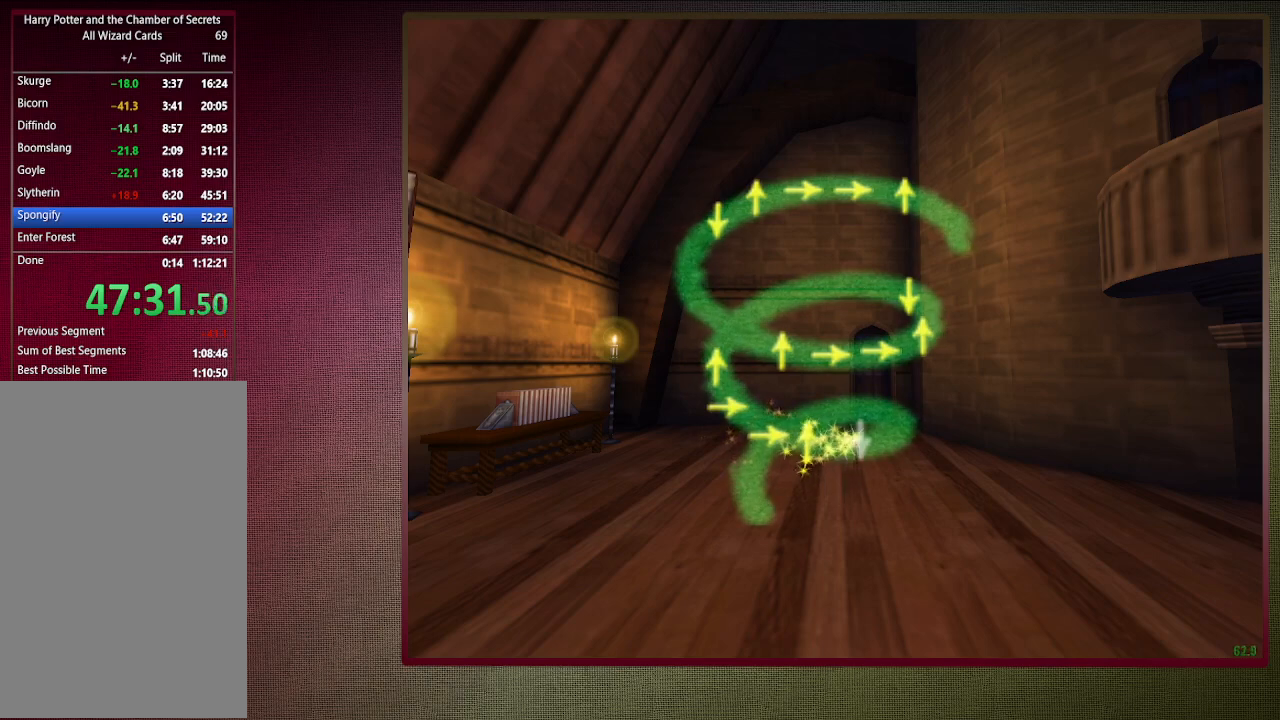
{"keys": [], "mouse": [], "events": [[33, "down", "down"], [183, "down", "up"]]}